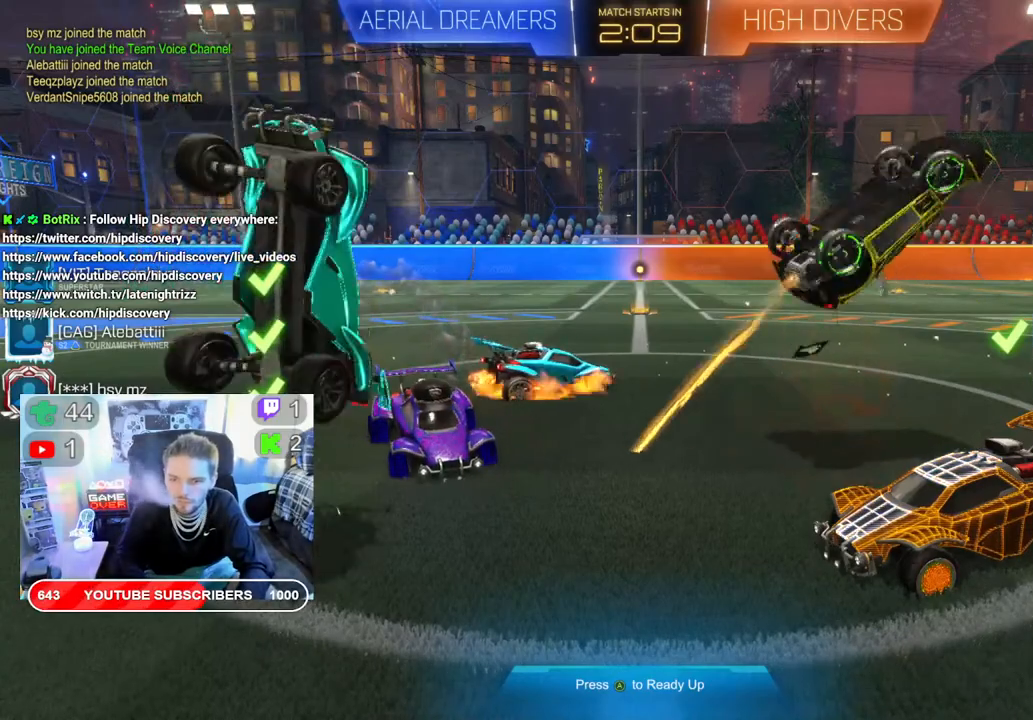
Gameplay with a controller (Xbox layout); each line is a JSON object with the inputs held at the frame after it. "events" lists button and stick changes between this image and that frame as [ms after this image, input, new state], when the widget could be followed in between.
{"buttons": [], "left_stick": "center", "right_stick": "center", "events": [[300, "A", "down"], [450, "A", "up"]]}
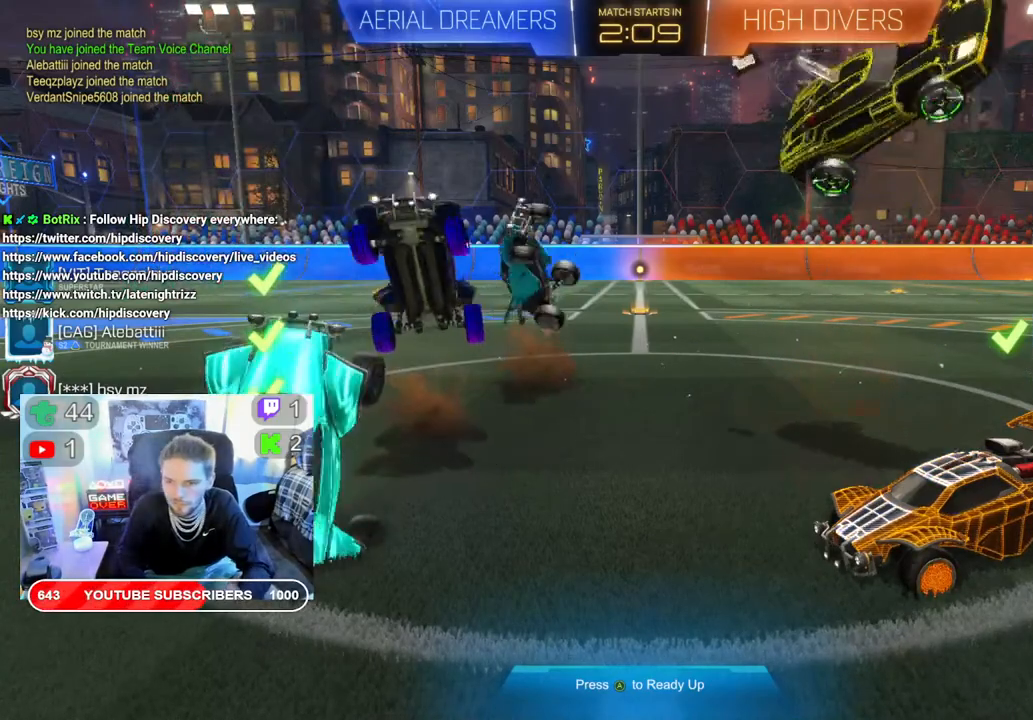
{"buttons": [], "left_stick": "center", "right_stick": "center", "events": []}
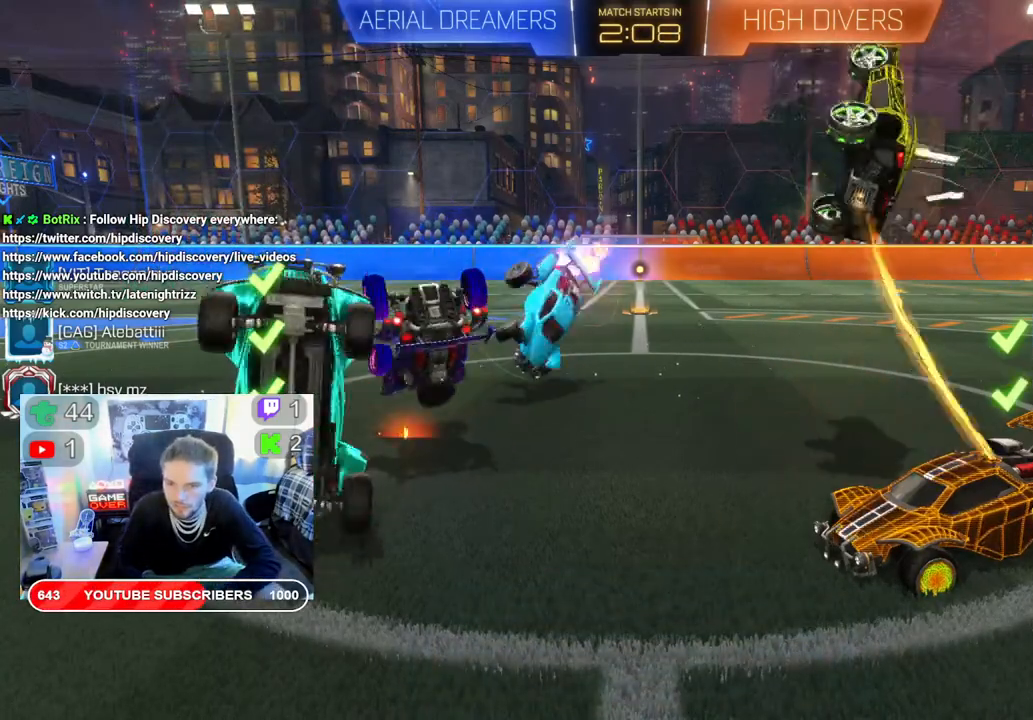
{"buttons": [], "left_stick": "down", "right_stick": "center", "events": [[250, "left_stick", "down"]]}
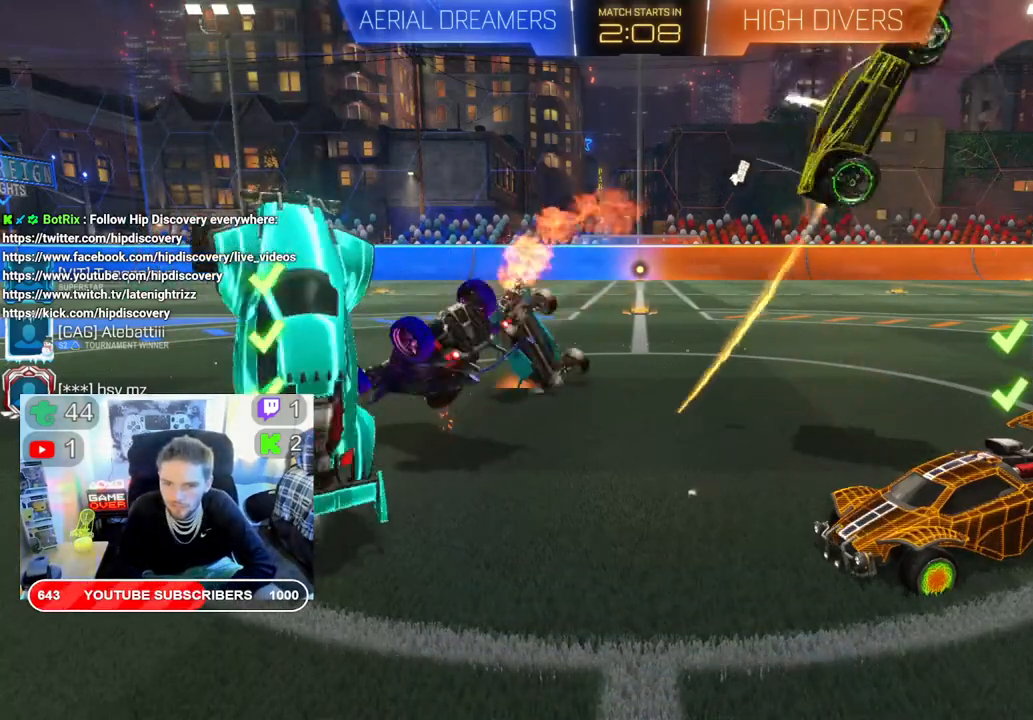
{"buttons": [], "left_stick": "center", "right_stick": "center", "events": [[100, "A", "down"], [233, "A", "up"], [500, "left_stick", "center"]]}
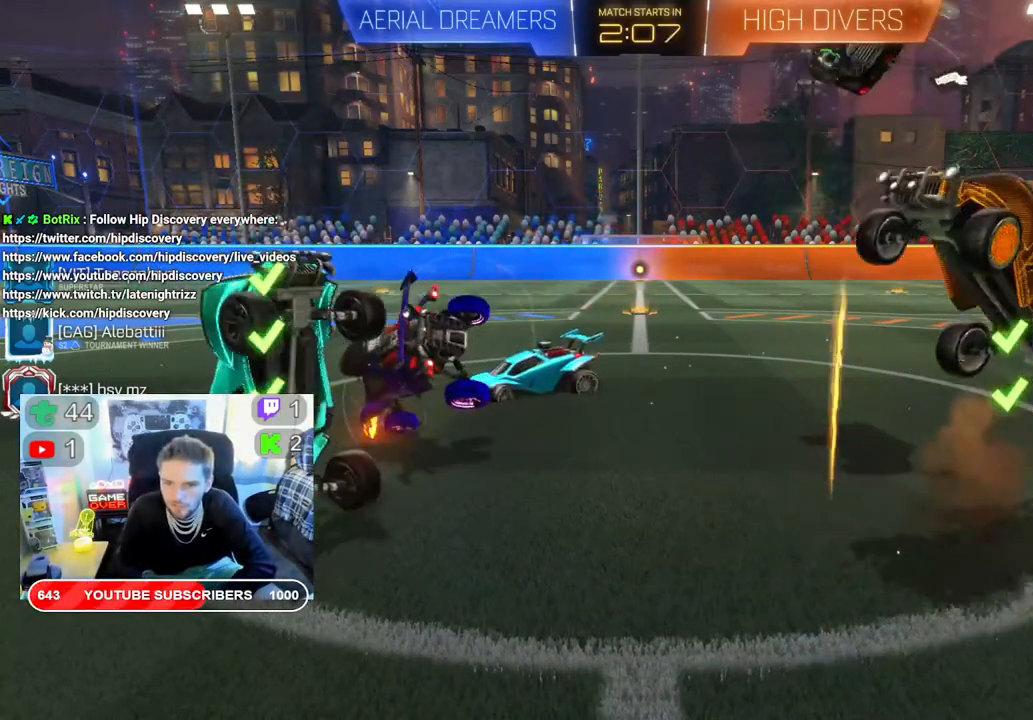
{"buttons": ["B"], "left_stick": "center", "right_stick": "center", "events": [[150, "B", "down"]]}
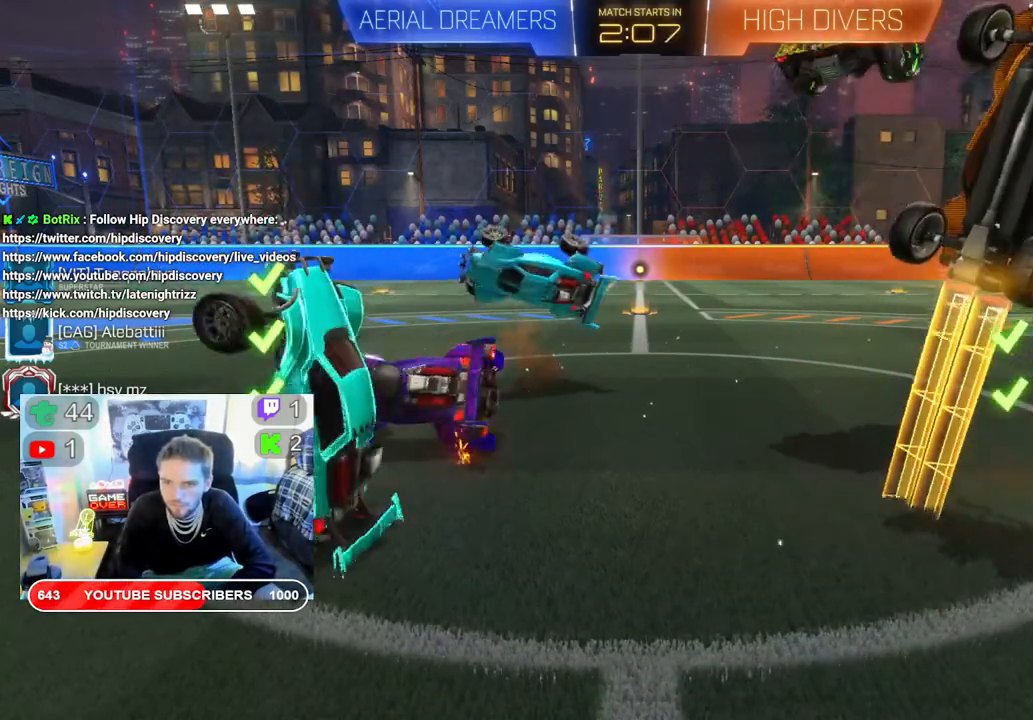
{"buttons": ["B", "L2"], "left_stick": "right", "right_stick": "center", "events": [[83, "B", "up"], [250, "left_stick", "right"], [350, "L2", "down"], [367, "B", "down"]]}
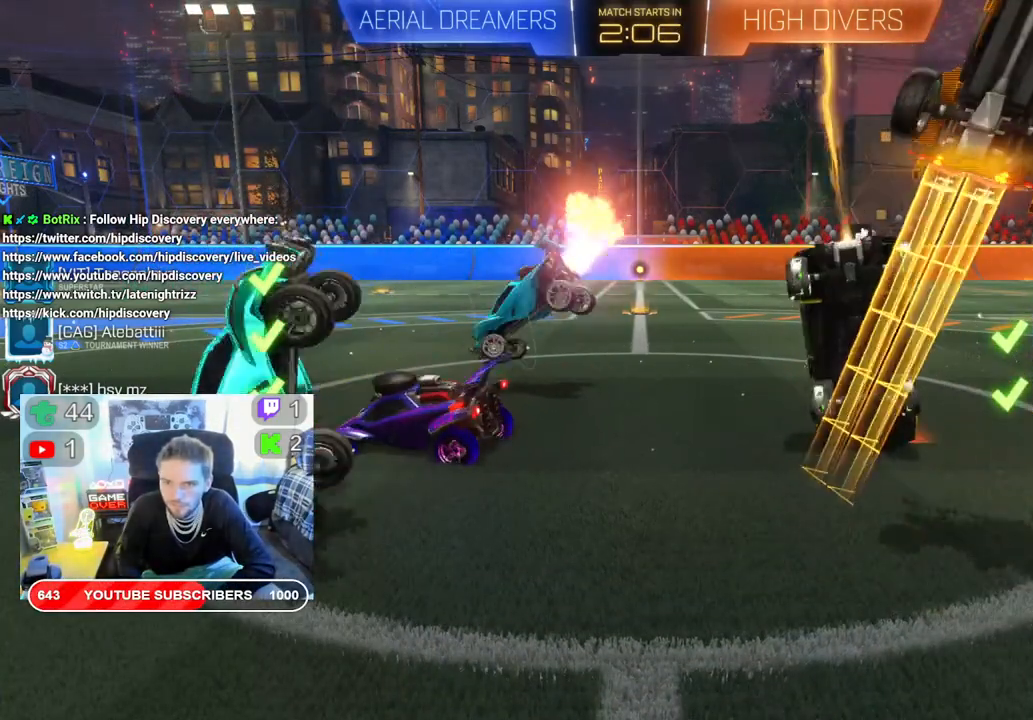
{"buttons": ["B", "L2"], "left_stick": "right", "right_stick": "center", "events": [[17, "B", "up"], [67, "L2", "up"], [100, "left_stick", "center"], [217, "L2", "down"], [217, "left_stick", "right"], [233, "B", "down"]]}
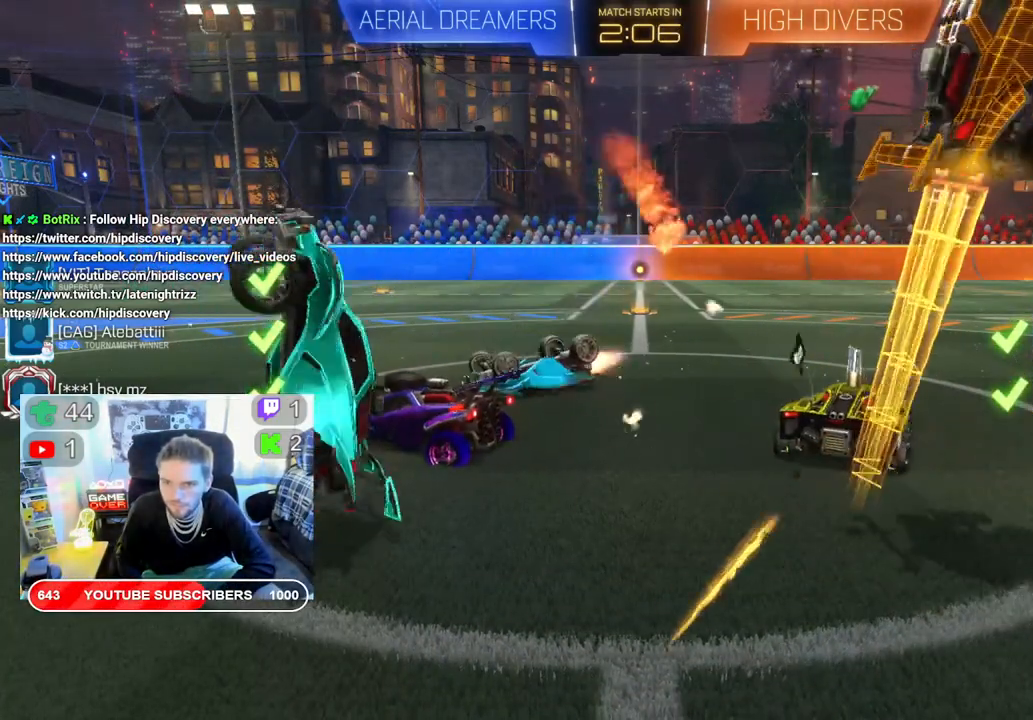
{"buttons": ["B", "L2"], "left_stick": "right", "right_stick": "center", "events": []}
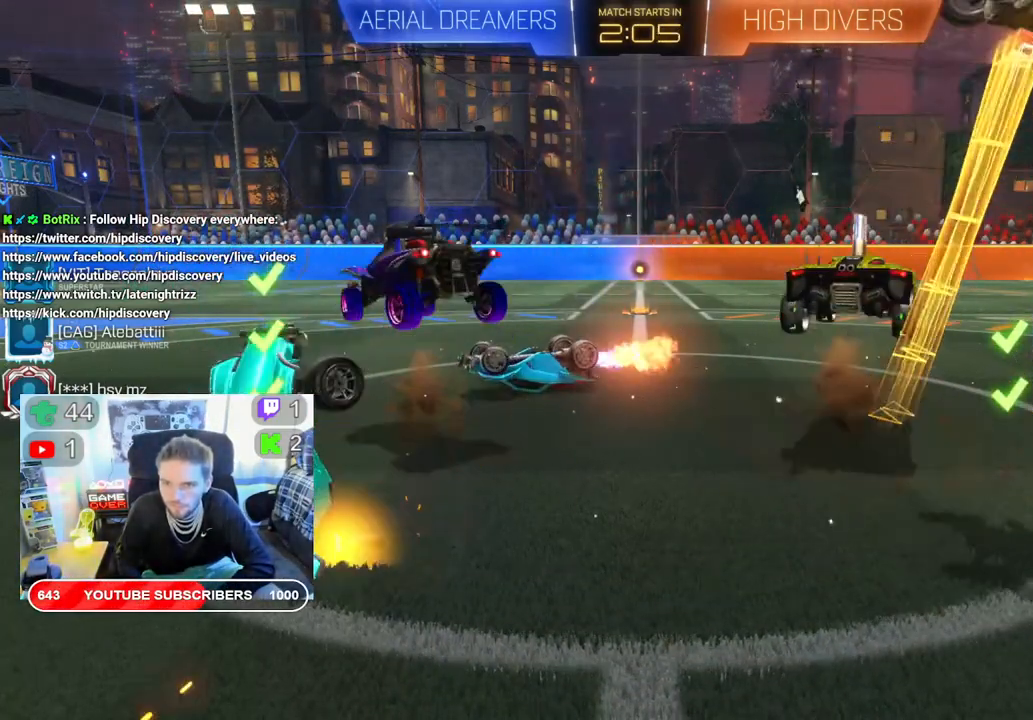
{"buttons": [], "left_stick": "center", "right_stick": "center", "events": [[167, "B", "up"], [200, "L2", "up"], [233, "left_stick", "center"]]}
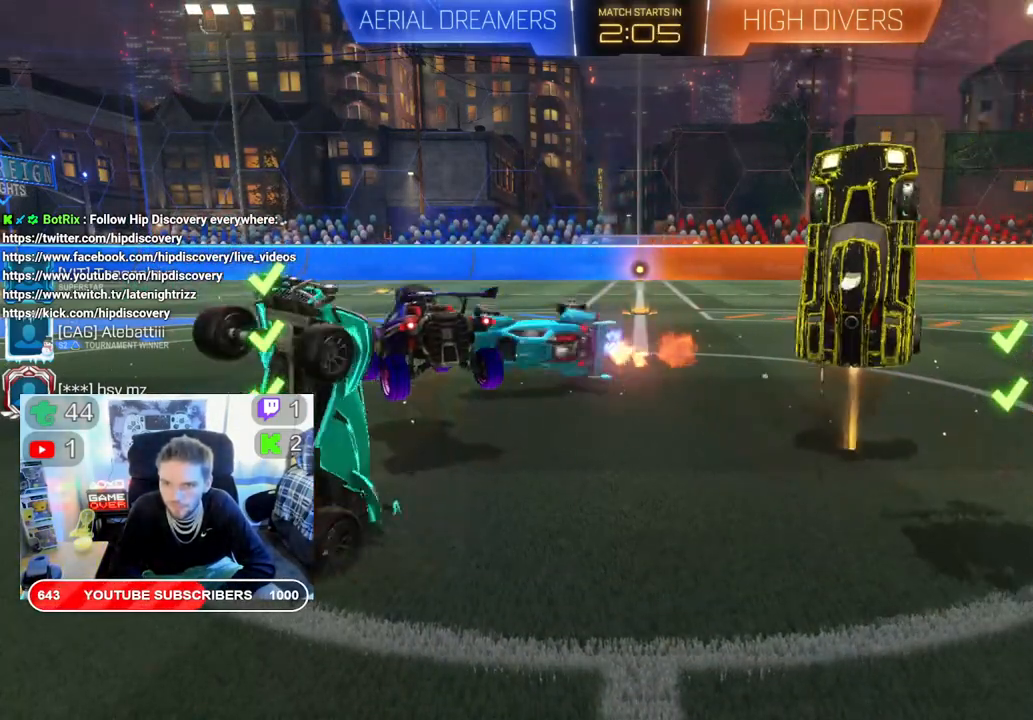
{"buttons": [], "left_stick": "center", "right_stick": "center", "events": []}
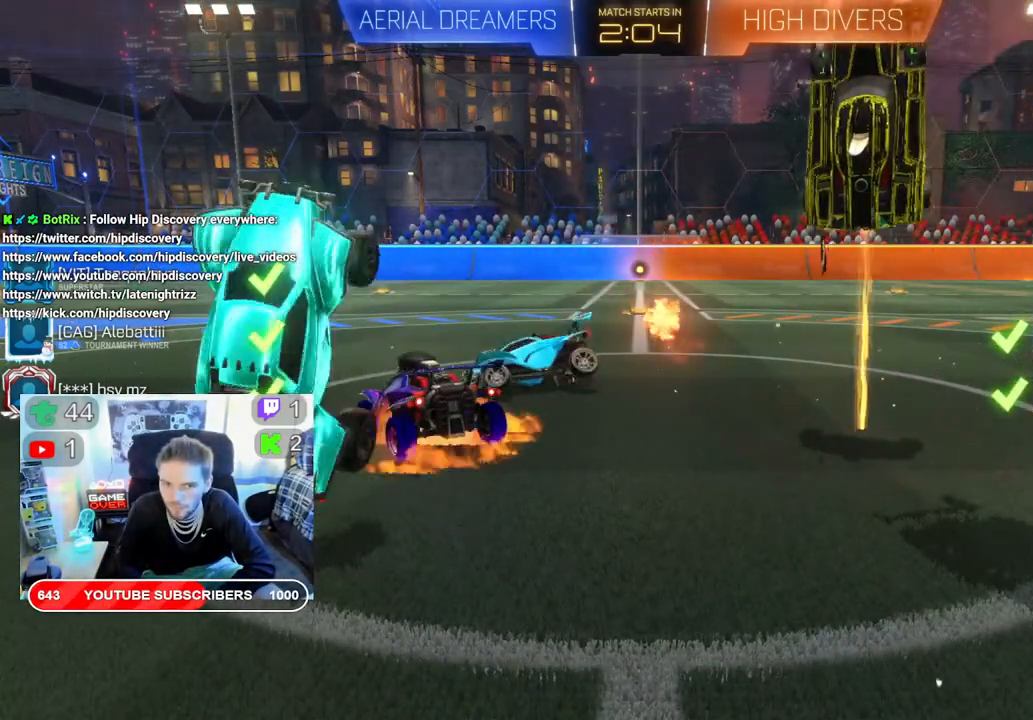
{"buttons": ["B", "L2"], "left_stick": "right", "right_stick": "center", "events": [[17, "left_stick", "right"], [50, "L2", "down"], [83, "B", "down"]]}
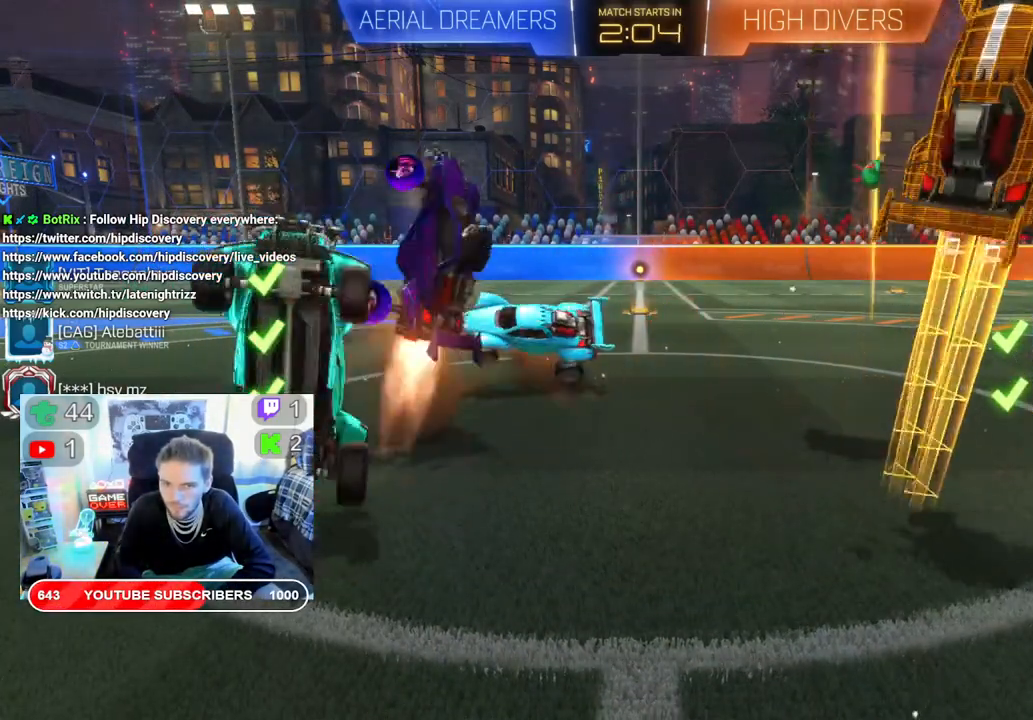
{"buttons": ["B", "L2"], "left_stick": "right", "right_stick": "center", "events": []}
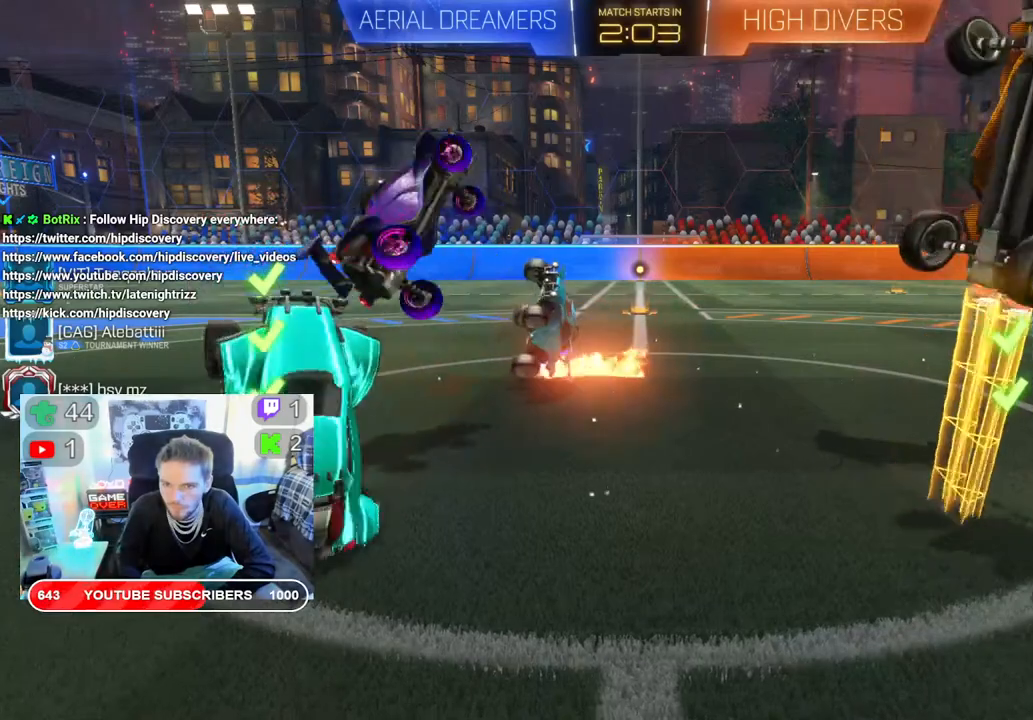
{"buttons": [], "left_stick": "center", "right_stick": "center", "events": [[300, "B", "up"], [333, "L2", "up"], [350, "left_stick", "center"]]}
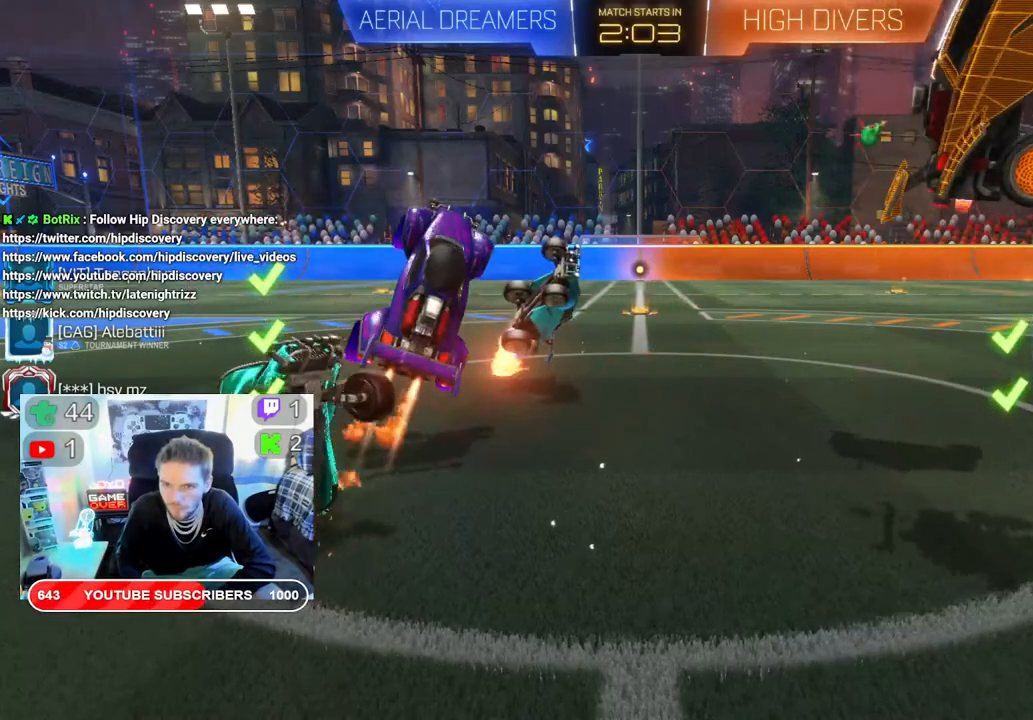
{"buttons": ["L2"], "left_stick": "down", "right_stick": "center", "events": [[117, "A", "down"], [133, "L2", "down"], [133, "left_stick", "down"], [217, "A", "up"], [333, "A", "down"], [450, "A", "up"]]}
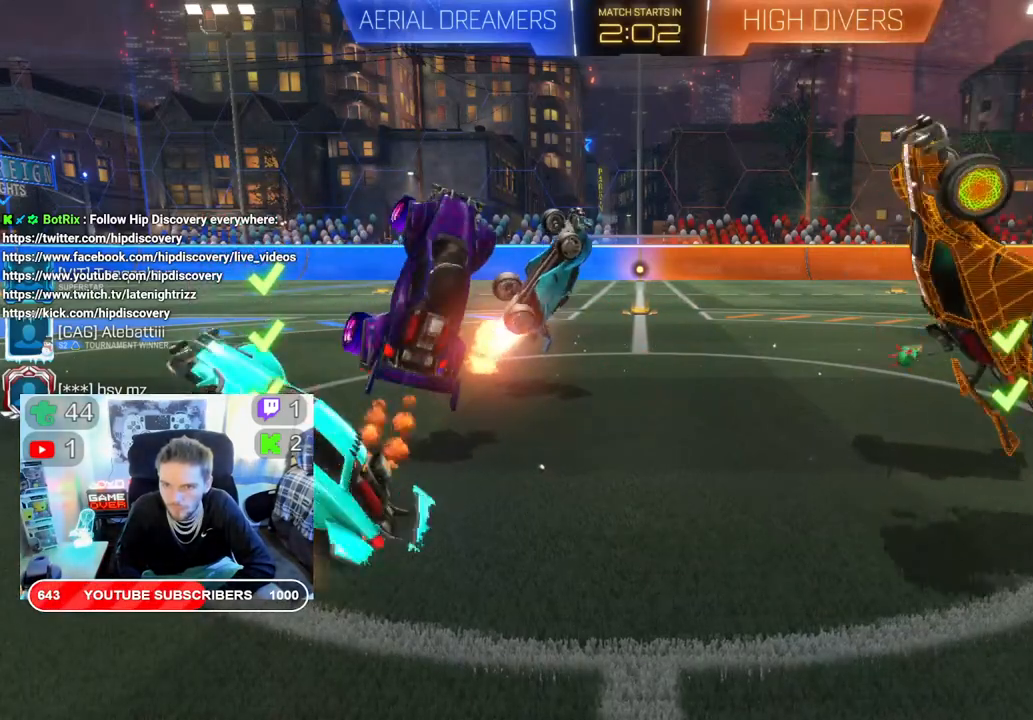
{"buttons": [], "left_stick": "center", "right_stick": "center", "events": [[83, "A", "down"], [167, "A", "up"], [233, "L2", "up"], [233, "left_stick", "center"]]}
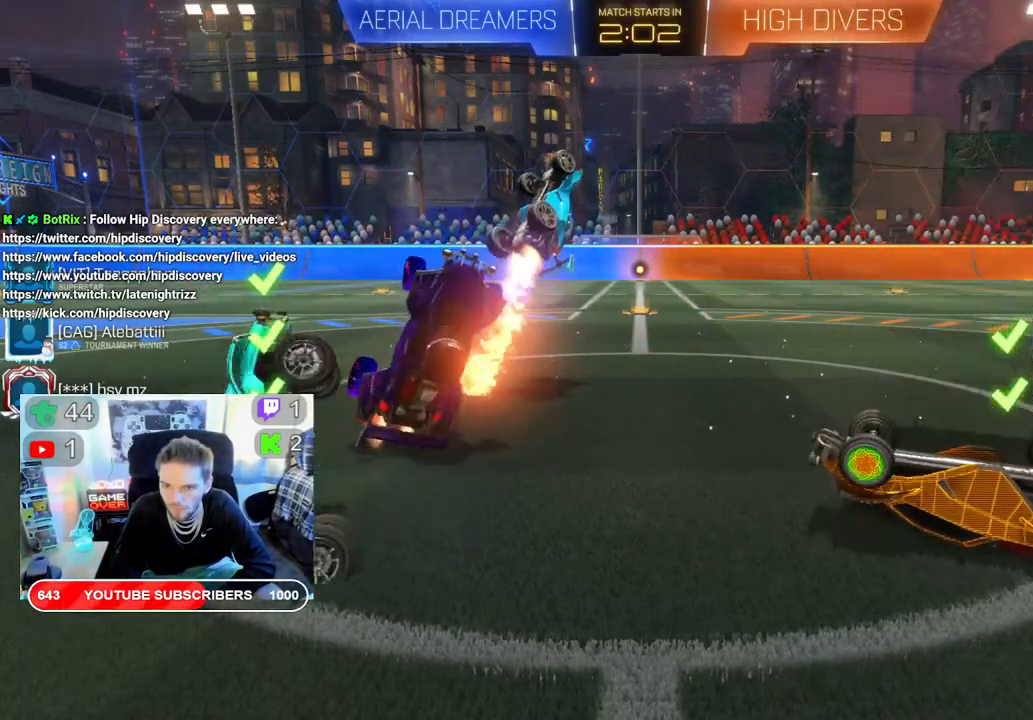
{"buttons": ["B"], "left_stick": "center", "right_stick": "center", "events": [[17, "B", "down"]]}
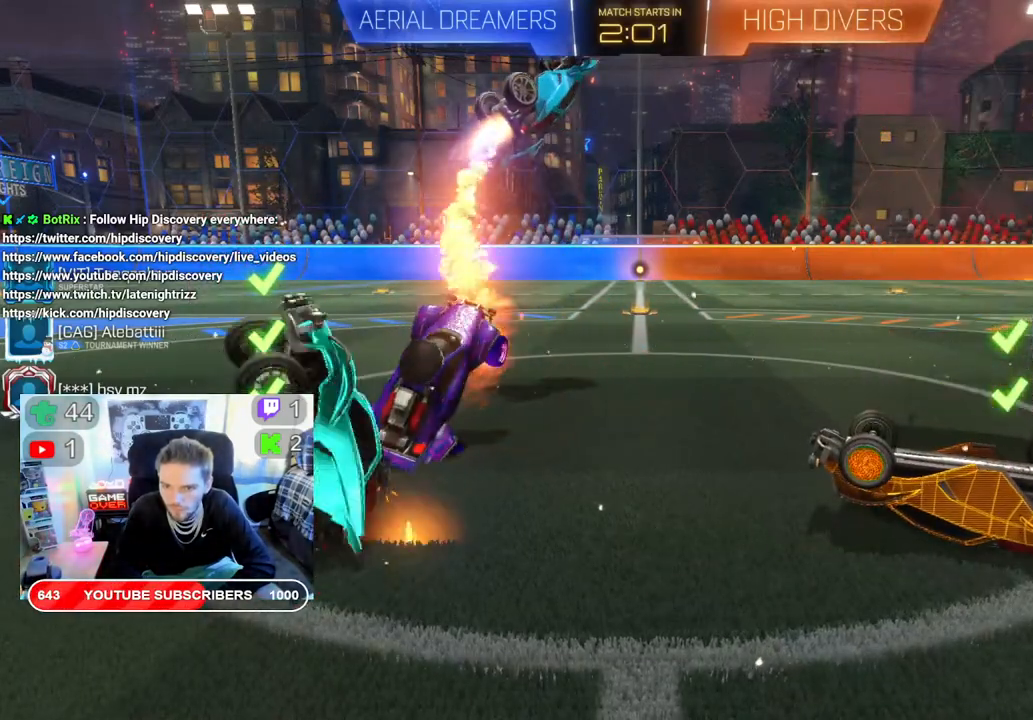
{"buttons": ["B", "L2"], "left_stick": "left", "right_stick": "center", "events": [[167, "left_stick", "left"], [350, "L2", "down"]]}
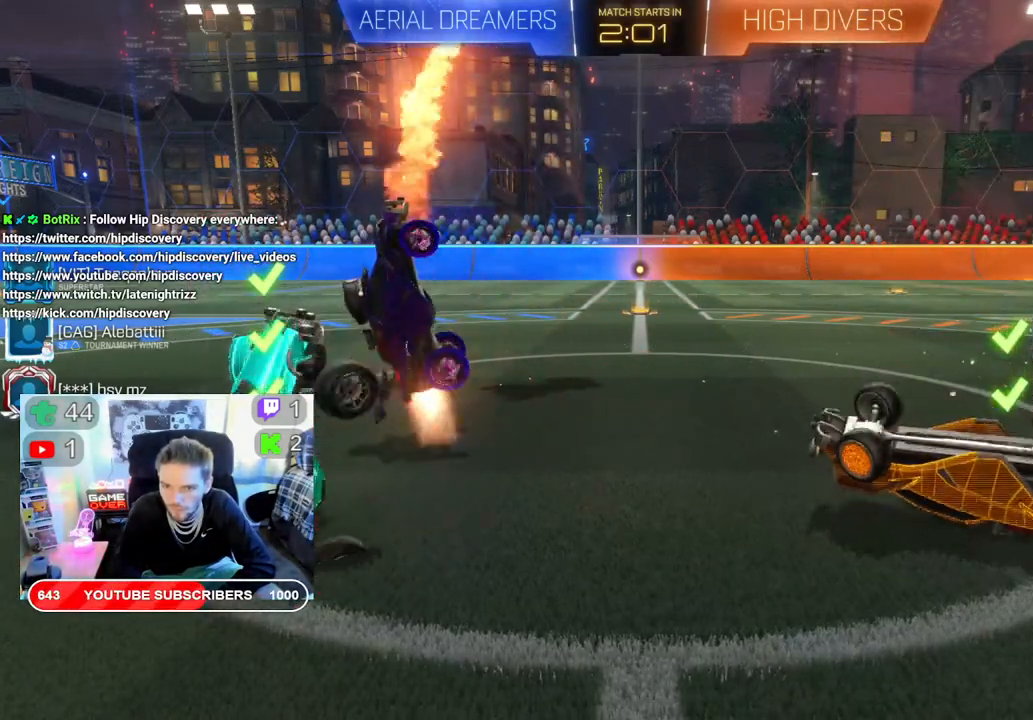
{"buttons": ["B", "L2"], "left_stick": "left", "right_stick": "center", "events": []}
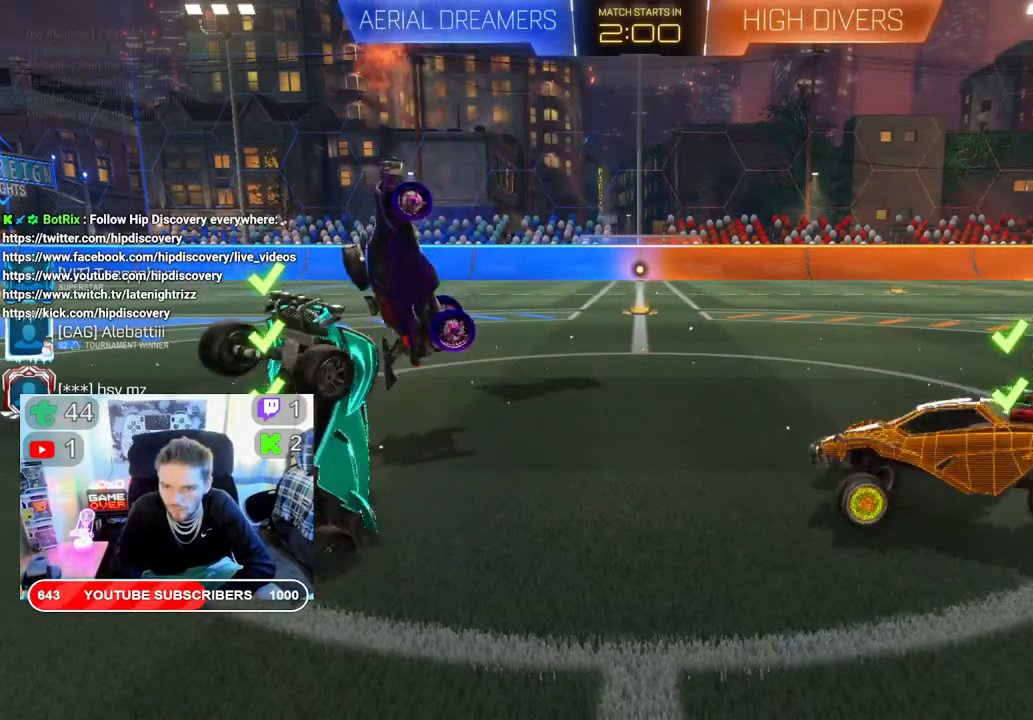
{"buttons": ["L2"], "left_stick": "left", "right_stick": "center", "events": [[500, "B", "up"]]}
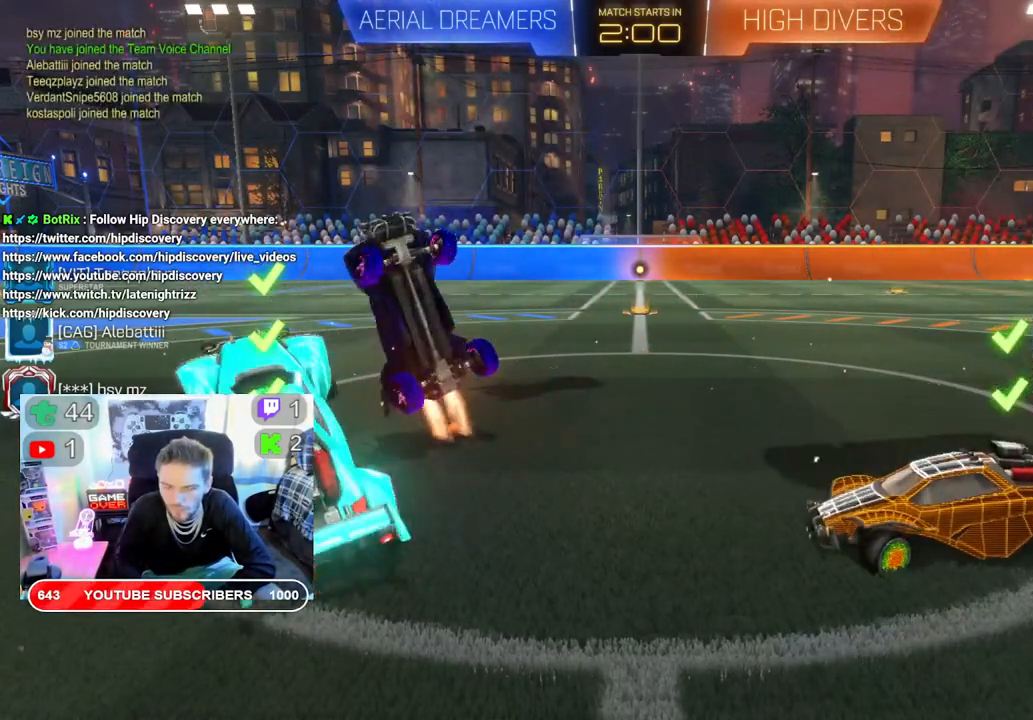
{"buttons": ["L2"], "left_stick": "left", "right_stick": "center", "events": []}
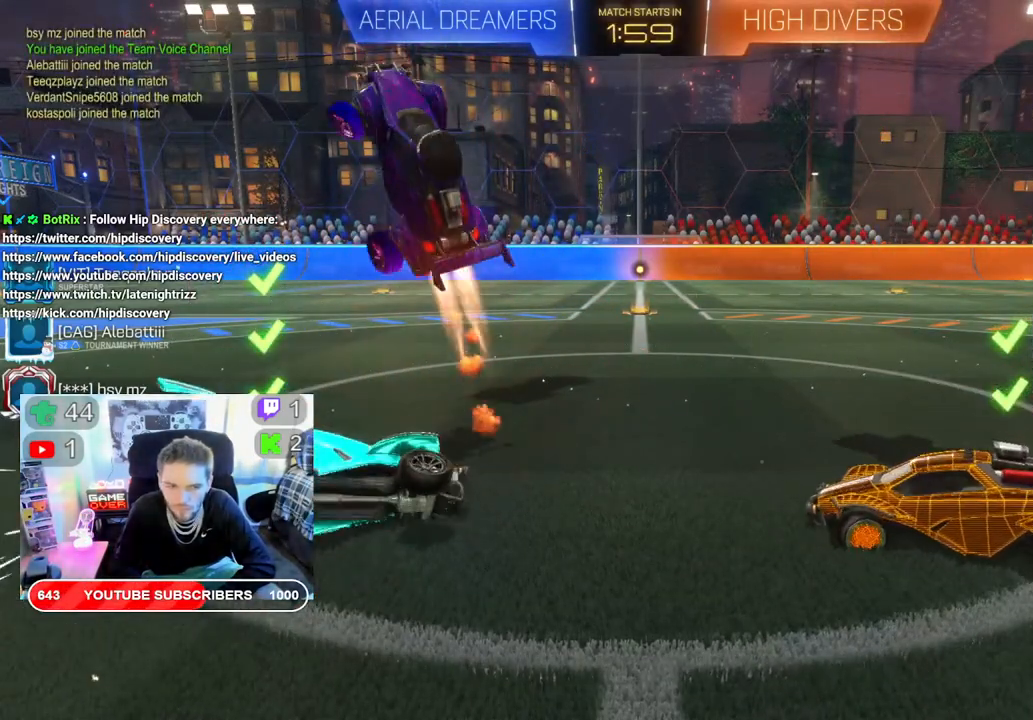
{"buttons": ["L2"], "left_stick": "left", "right_stick": "center", "events": []}
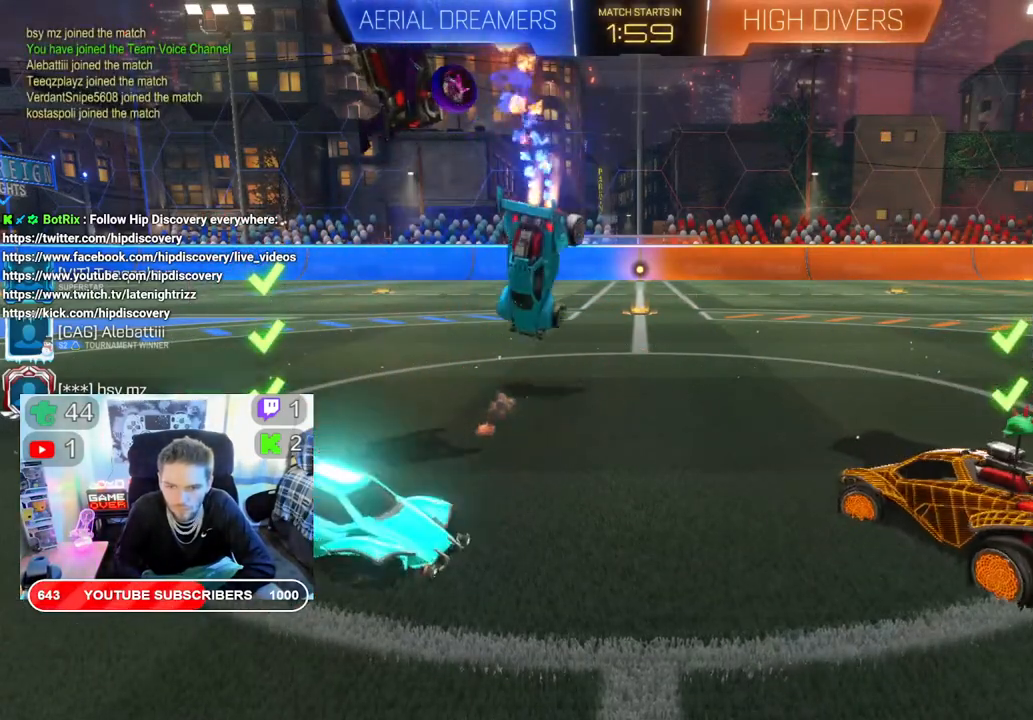
{"buttons": ["L2"], "left_stick": "down-left", "right_stick": "center", "events": [[167, "left_stick", "down-left"], [417, "A", "down"], [483, "A", "up"]]}
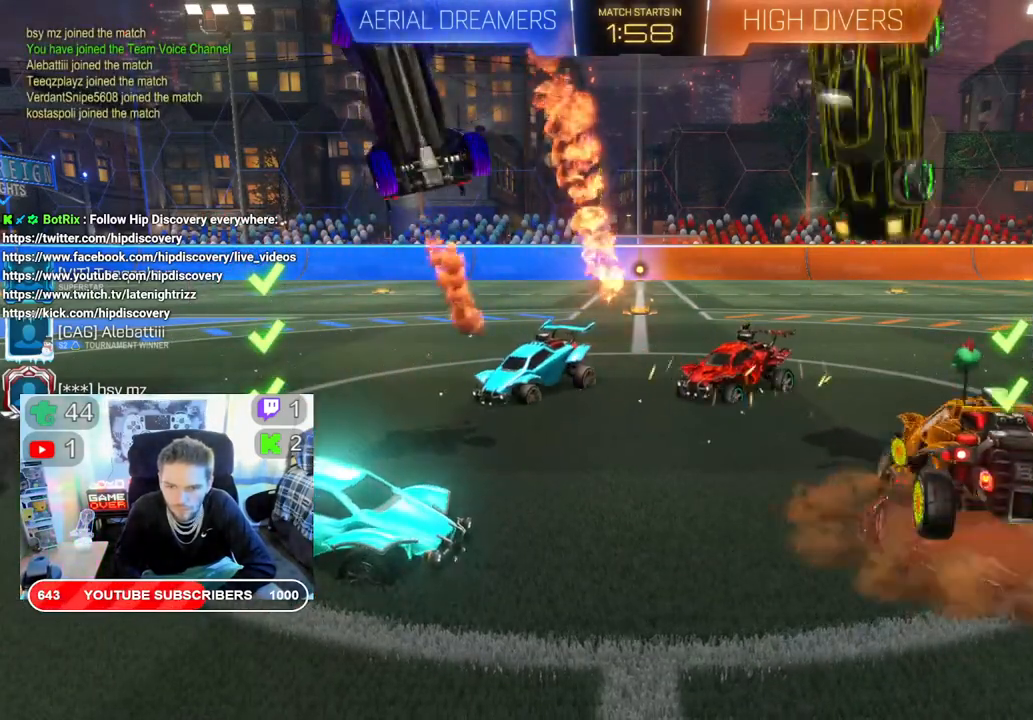
{"buttons": ["B", "L2"], "left_stick": "left", "right_stick": "center", "events": [[50, "left_stick", "center"], [100, "L2", "up"], [400, "left_stick", "left"], [417, "B", "down"], [433, "L2", "down"]]}
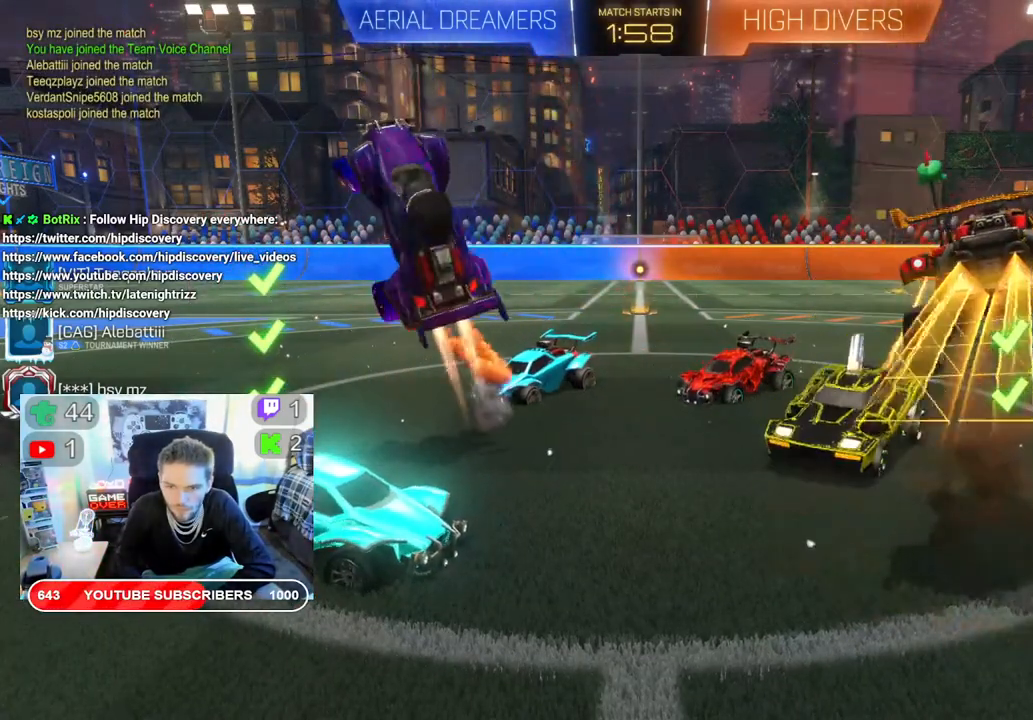
{"buttons": ["L2"], "left_stick": "down-left", "right_stick": "center", "events": [[17, "B", "up"], [50, "left_stick", "center"], [100, "B", "down"], [183, "B", "up"], [250, "B", "down"], [250, "left_stick", "down"], [350, "B", "up"], [367, "left_stick", "down-left"], [400, "B", "down"], [500, "B", "up"]]}
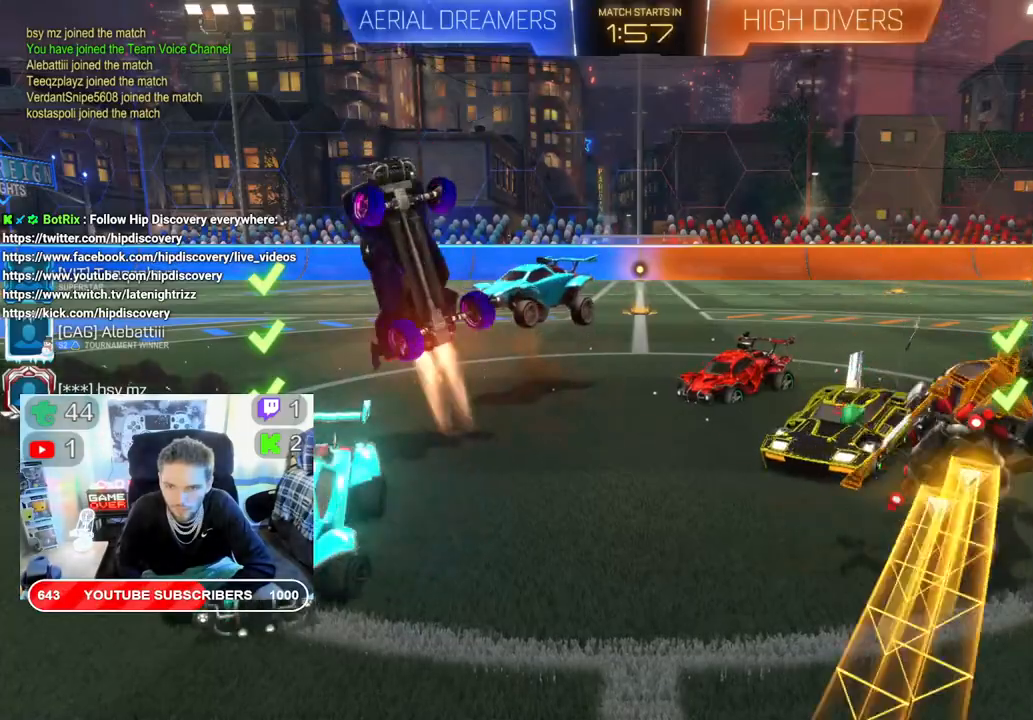
{"buttons": ["L2"], "left_stick": "down-left", "right_stick": "center", "events": [[50, "B", "down"], [150, "B", "up"], [217, "B", "down"], [300, "B", "up"], [367, "B", "down"], [450, "B", "up"]]}
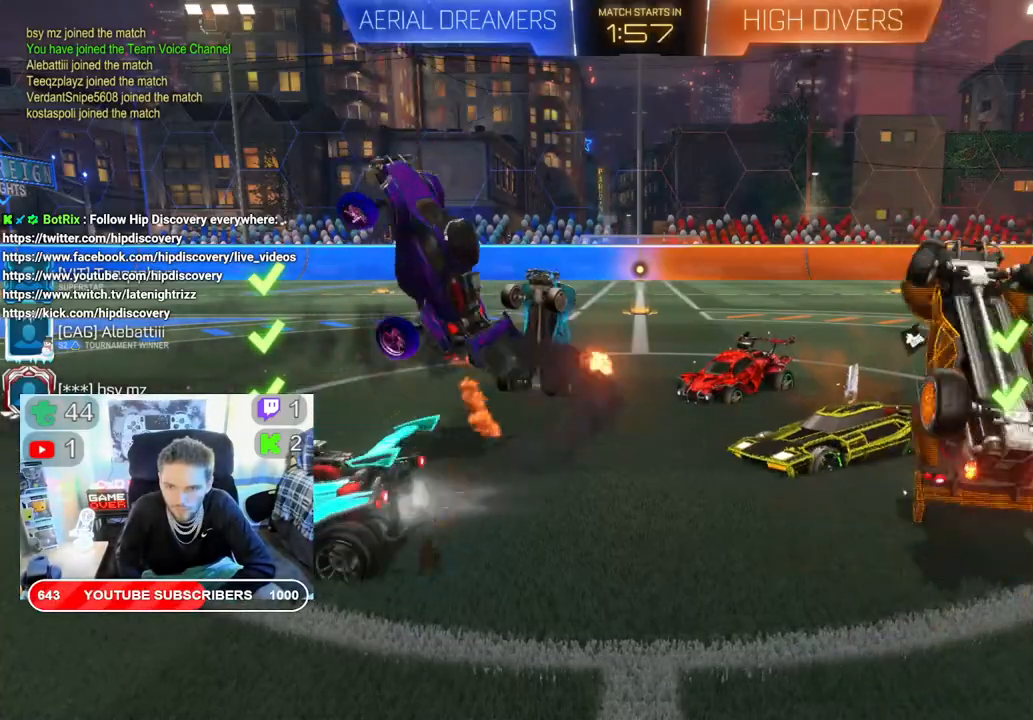
{"buttons": ["B", "L2"], "left_stick": "down-left", "right_stick": "center", "events": [[17, "B", "down"], [100, "B", "up"], [167, "B", "down"], [267, "B", "up"], [333, "B", "down"], [433, "B", "up"], [500, "B", "down"]]}
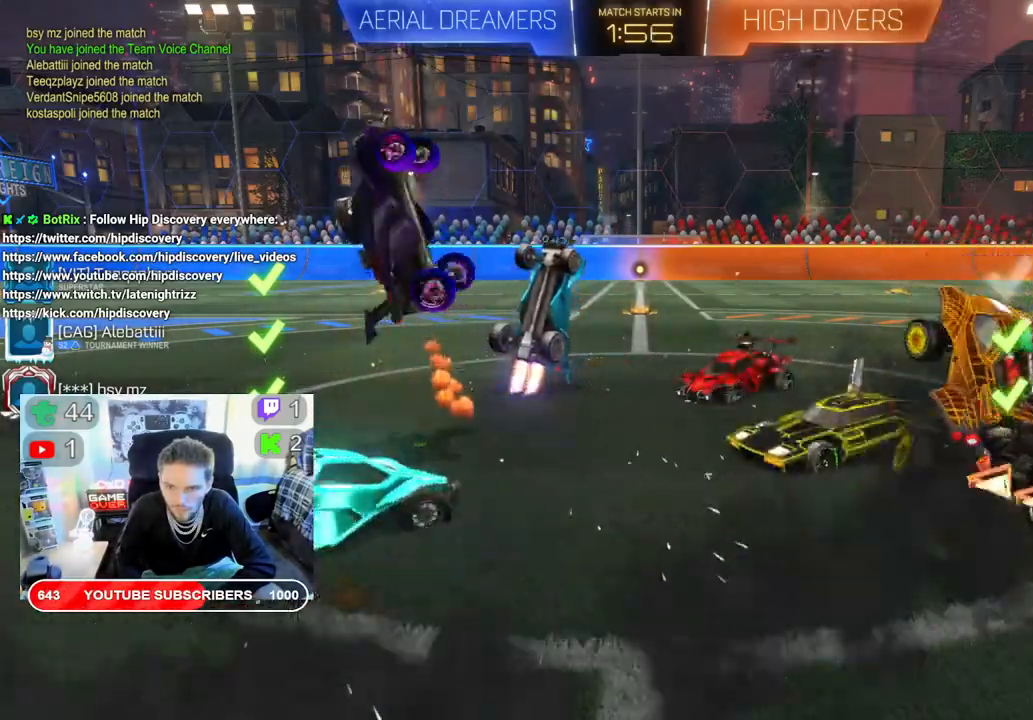
{"buttons": ["B", "L2"], "left_stick": "down-left", "right_stick": "center", "events": [[100, "B", "up"], [150, "B", "down"], [250, "B", "up"], [300, "B", "down"], [400, "B", "up"], [467, "B", "down"]]}
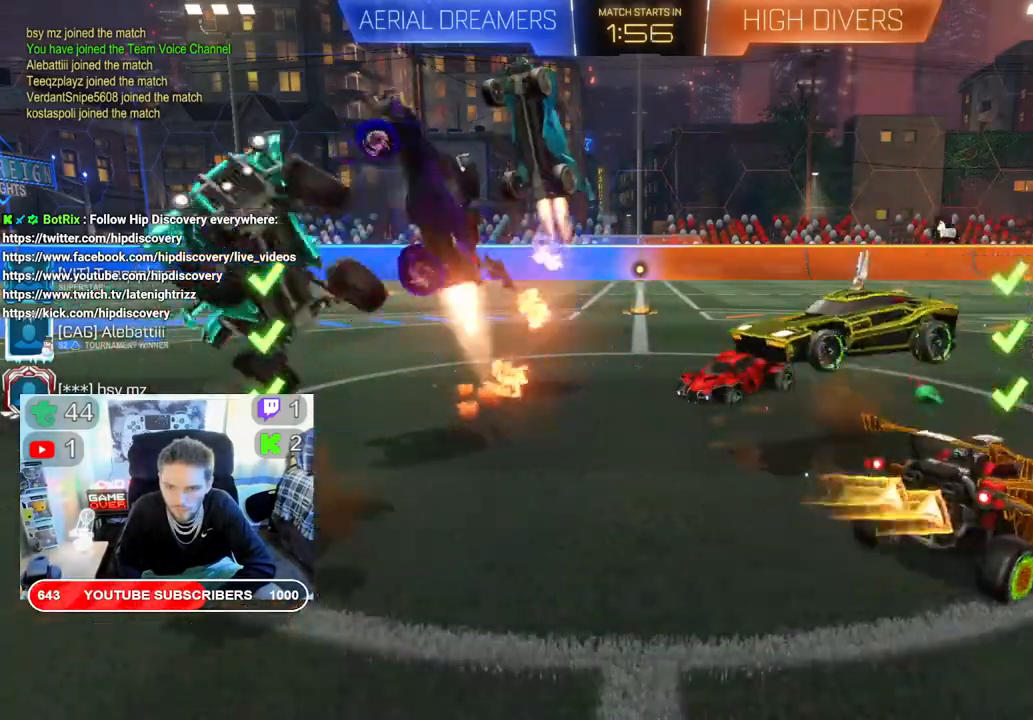
{"buttons": ["L2"], "left_stick": "left", "right_stick": "center", "events": [[67, "B", "up"], [150, "B", "down"], [250, "B", "up"], [317, "B", "down"], [417, "B", "up"], [417, "left_stick", "left"]]}
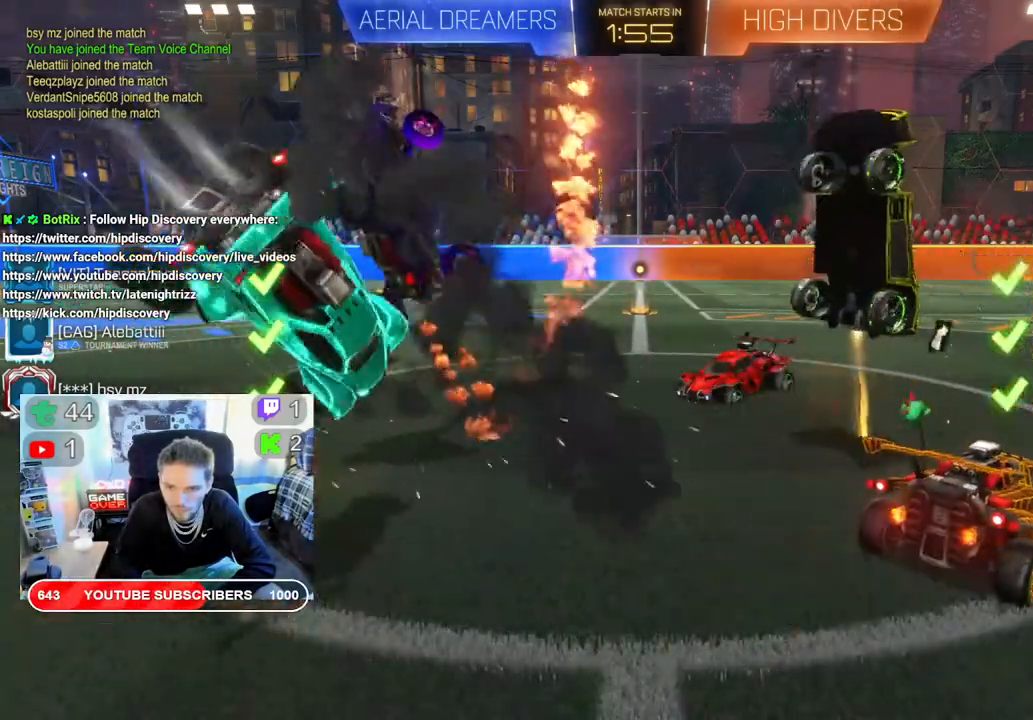
{"buttons": ["L2"], "left_stick": "left", "right_stick": "center", "events": []}